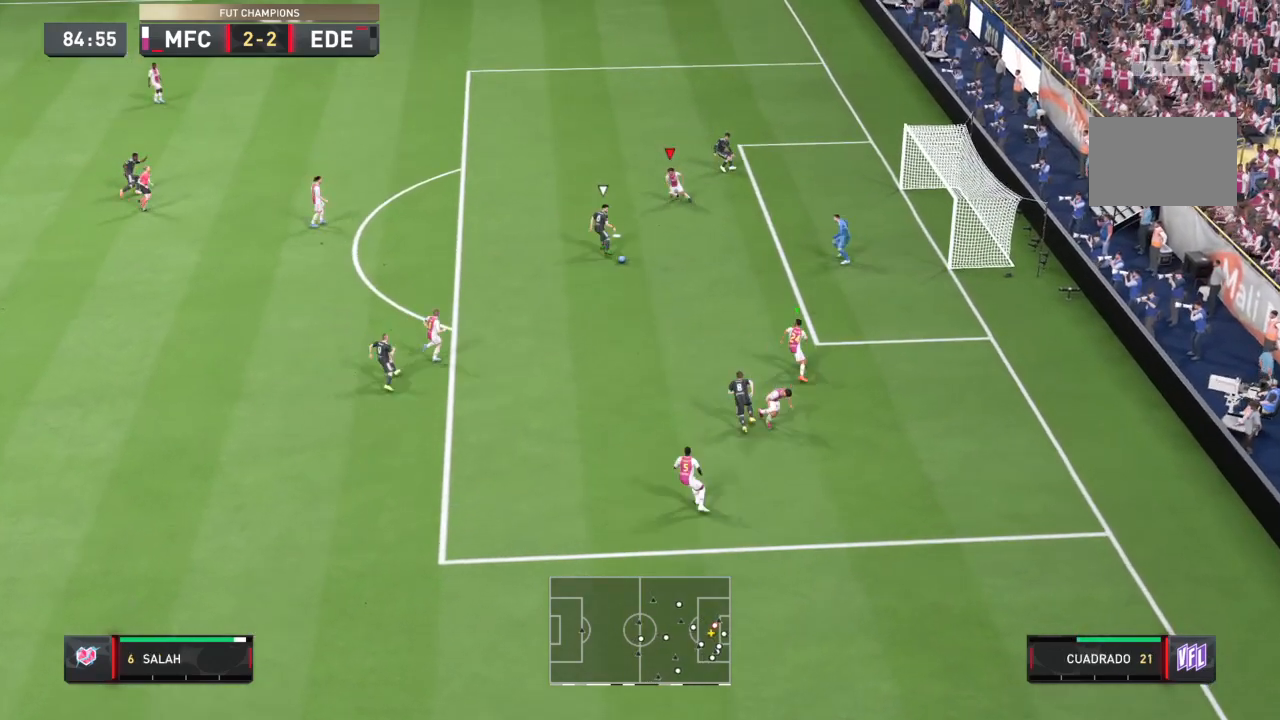
Gameplay with a controller (PlayStation layout); each line is a JSON object with the inputs held at the frame after it. "events" lists button and stick changes between this image and that frame as [ms after this image, input, new state], when the widget could be followed in between. Not read: L3 R3.
{"buttons": ["SQUARE", "R2"], "left_stick": "down-left", "right_stick": "center", "events": [[100, "left_stick", "down-left"], [134, "L2", "up"], [200, "left_stick", "down"], [267, "right_stick", "down"], [301, "left_stick", "down-left"], [334, "right_stick", "center"], [434, "SQUARE", "down"]]}
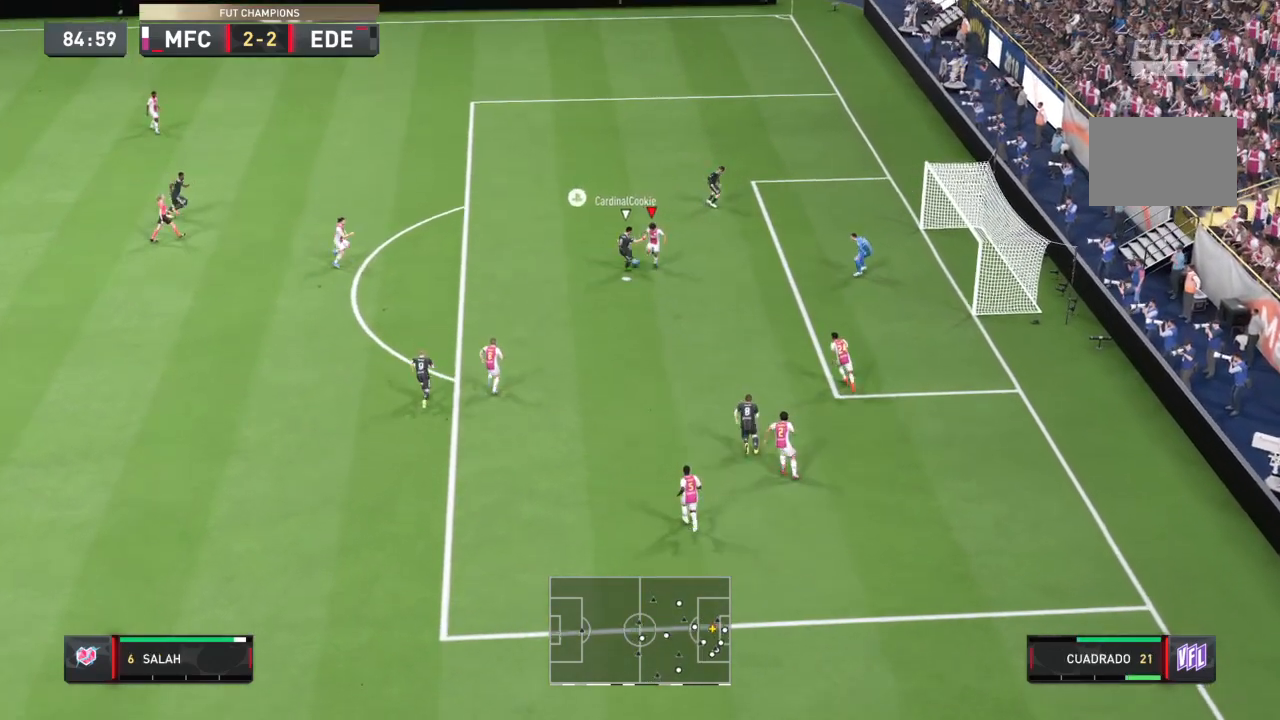
{"buttons": ["R2"], "left_stick": "center", "right_stick": "center"}
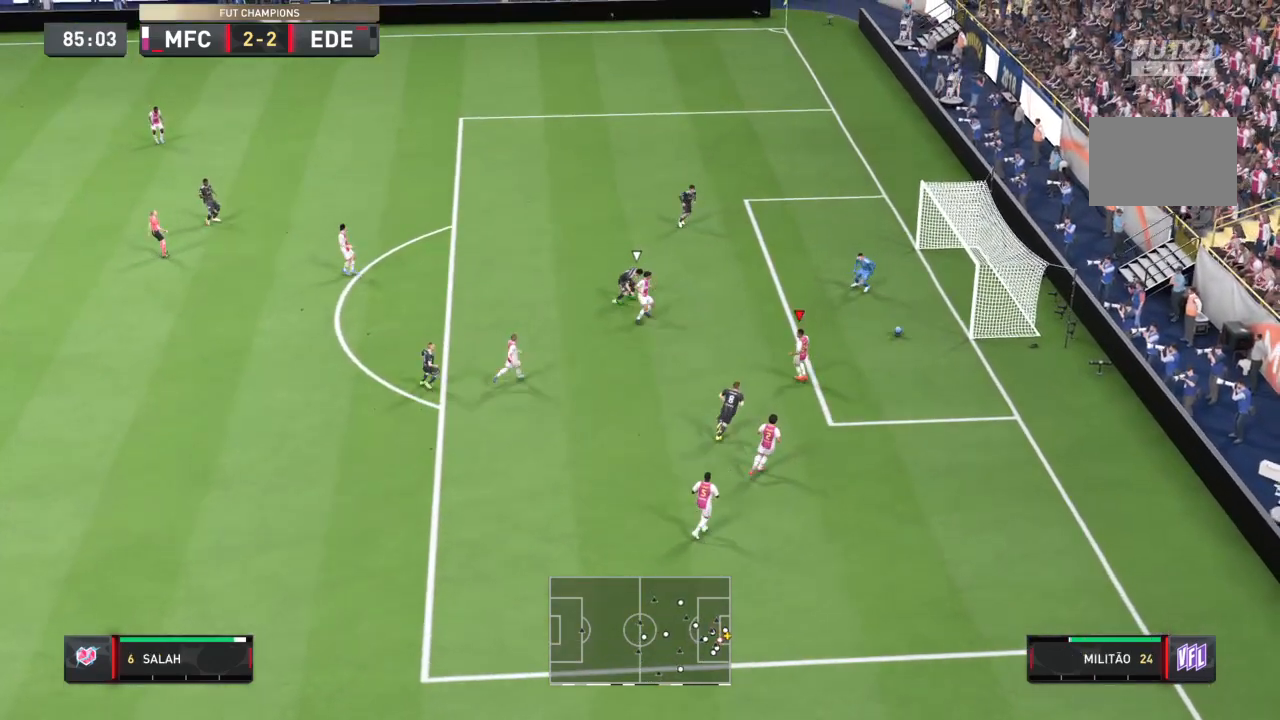
{"buttons": [], "left_stick": "center", "right_stick": "center"}
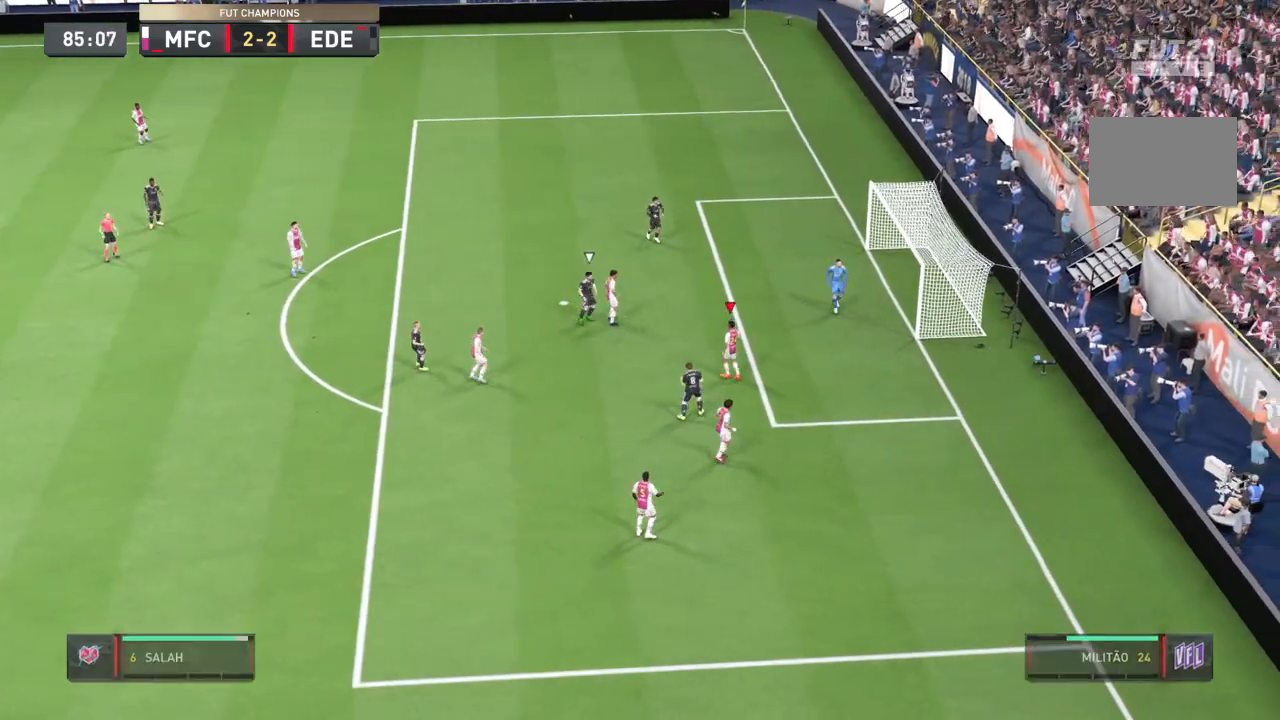
{"buttons": [], "left_stick": "center", "right_stick": "center", "events": []}
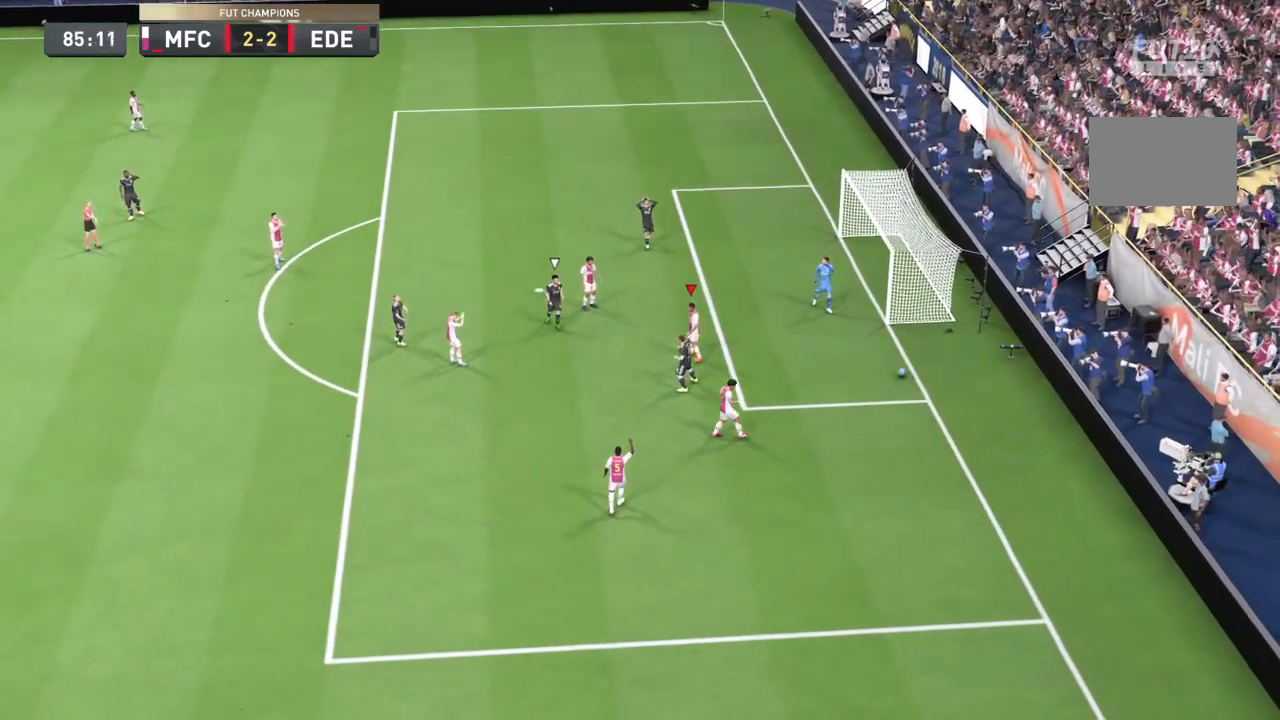
{"buttons": [], "left_stick": "center", "right_stick": "center", "events": []}